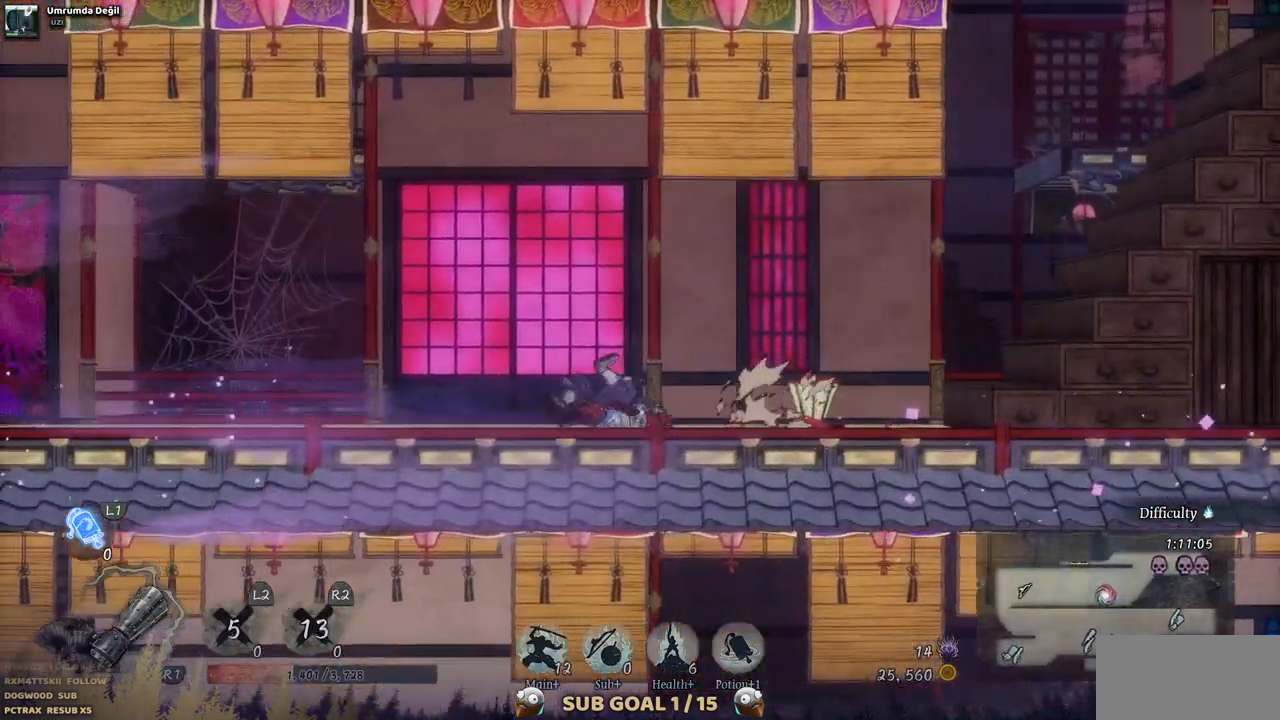
Gameplay with a controller (PlayStation layout); each line is a JSON object with the inputs held at the frame after it (dt_ms = milliseconds from this image to that frame). "events" lists button and stick changes between this image and that frame as [ms after this image, input, new state], when the widget could be followed in between. Not read: L3 R3.
{"dt_ms": 500, "buttons": ["CROSS", "DPAD_LEFT"], "left_stick": "center", "right_stick": "center", "events": [[367, "CROSS", "down"]]}
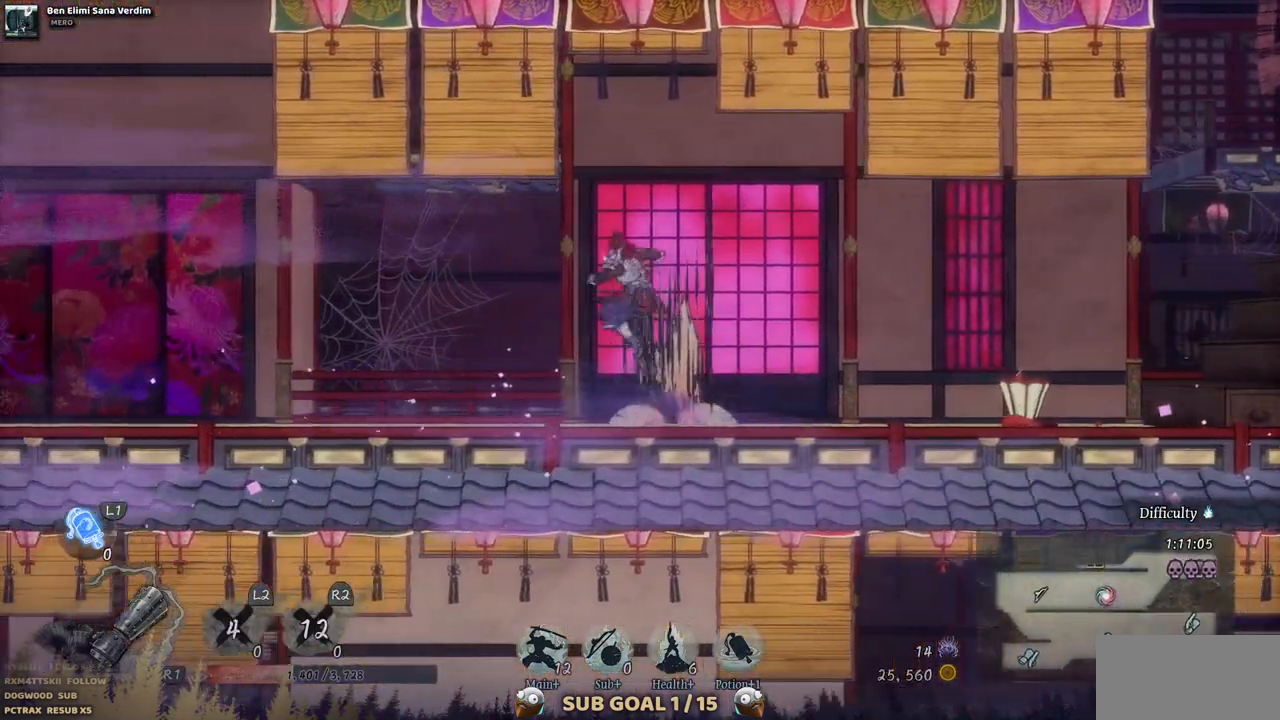
{"dt_ms": 500, "buttons": ["CIRCLE", "DPAD_LEFT"], "left_stick": "center", "right_stick": "center", "events": [[17, "CROSS", "up"], [400, "CIRCLE", "down"]]}
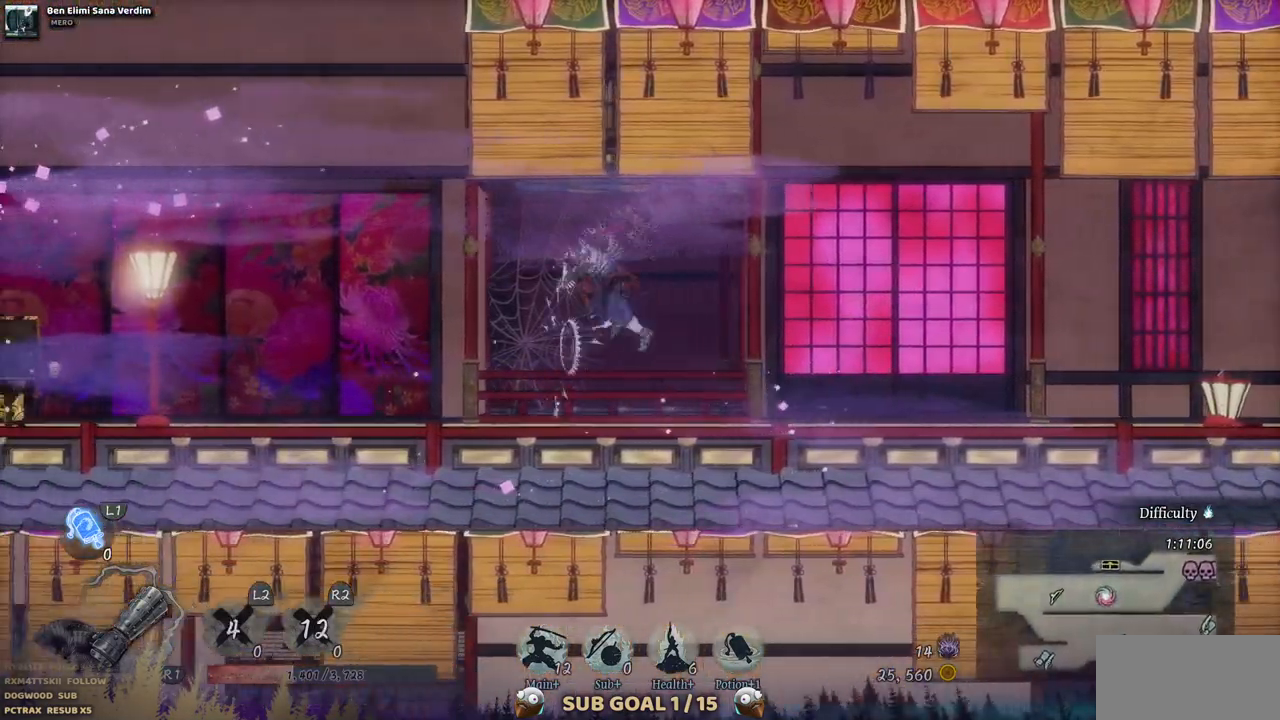
{"dt_ms": 500, "buttons": ["DPAD_LEFT"], "left_stick": "center", "right_stick": "center", "events": [[67, "CIRCLE", "up"]]}
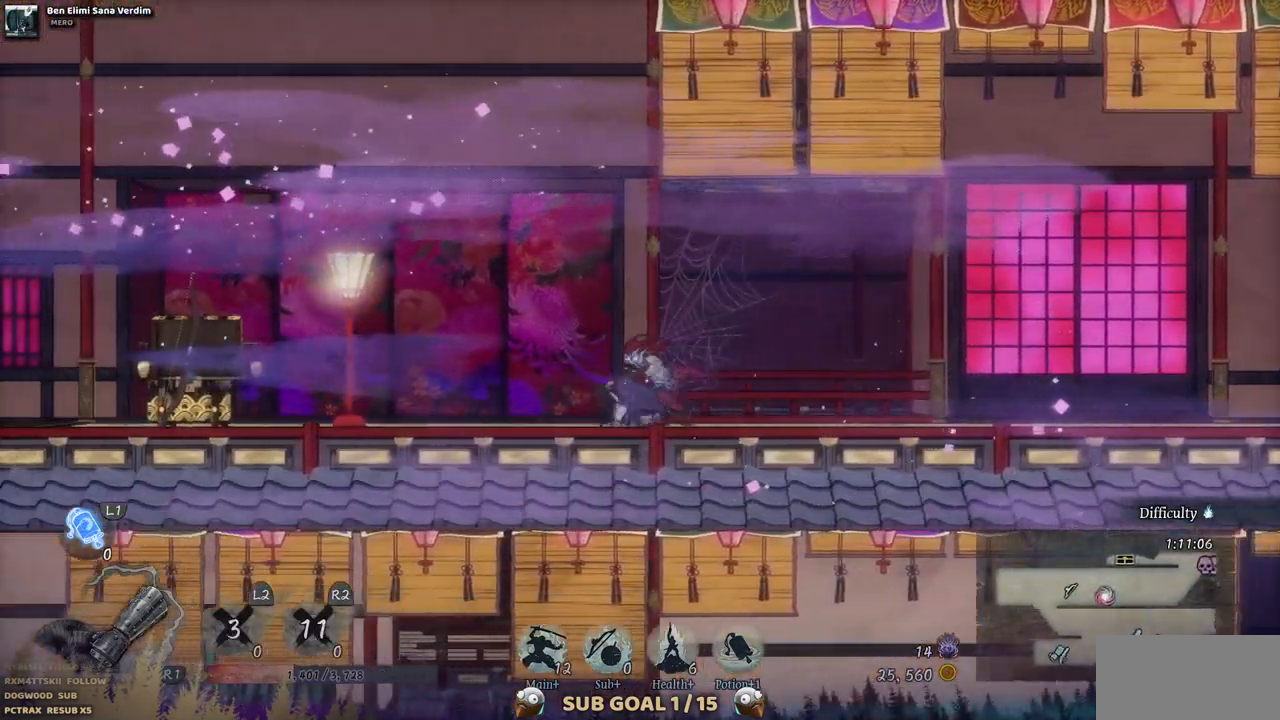
{"dt_ms": 500, "buttons": ["CROSS", "DPAD_LEFT"], "left_stick": "center", "right_stick": "center", "events": [[117, "CROSS", "down"]]}
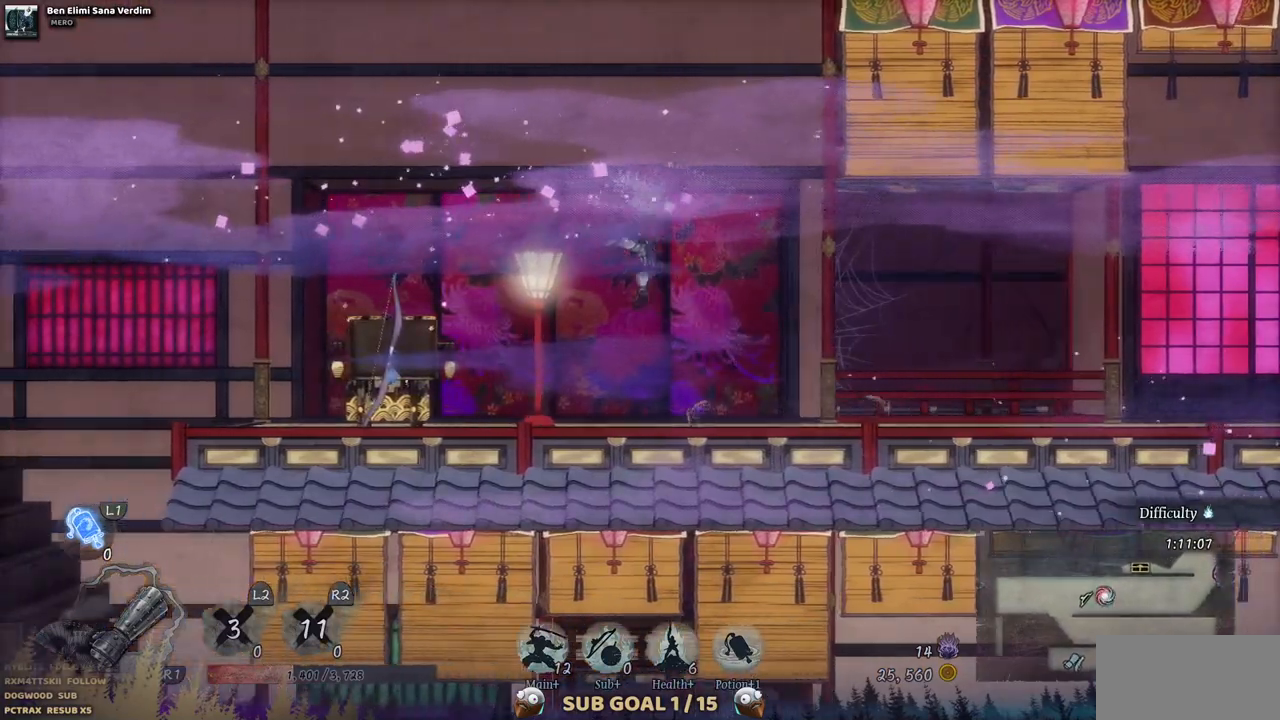
{"dt_ms": 1000, "buttons": ["DPAD_LEFT"], "left_stick": "center", "right_stick": "center"}